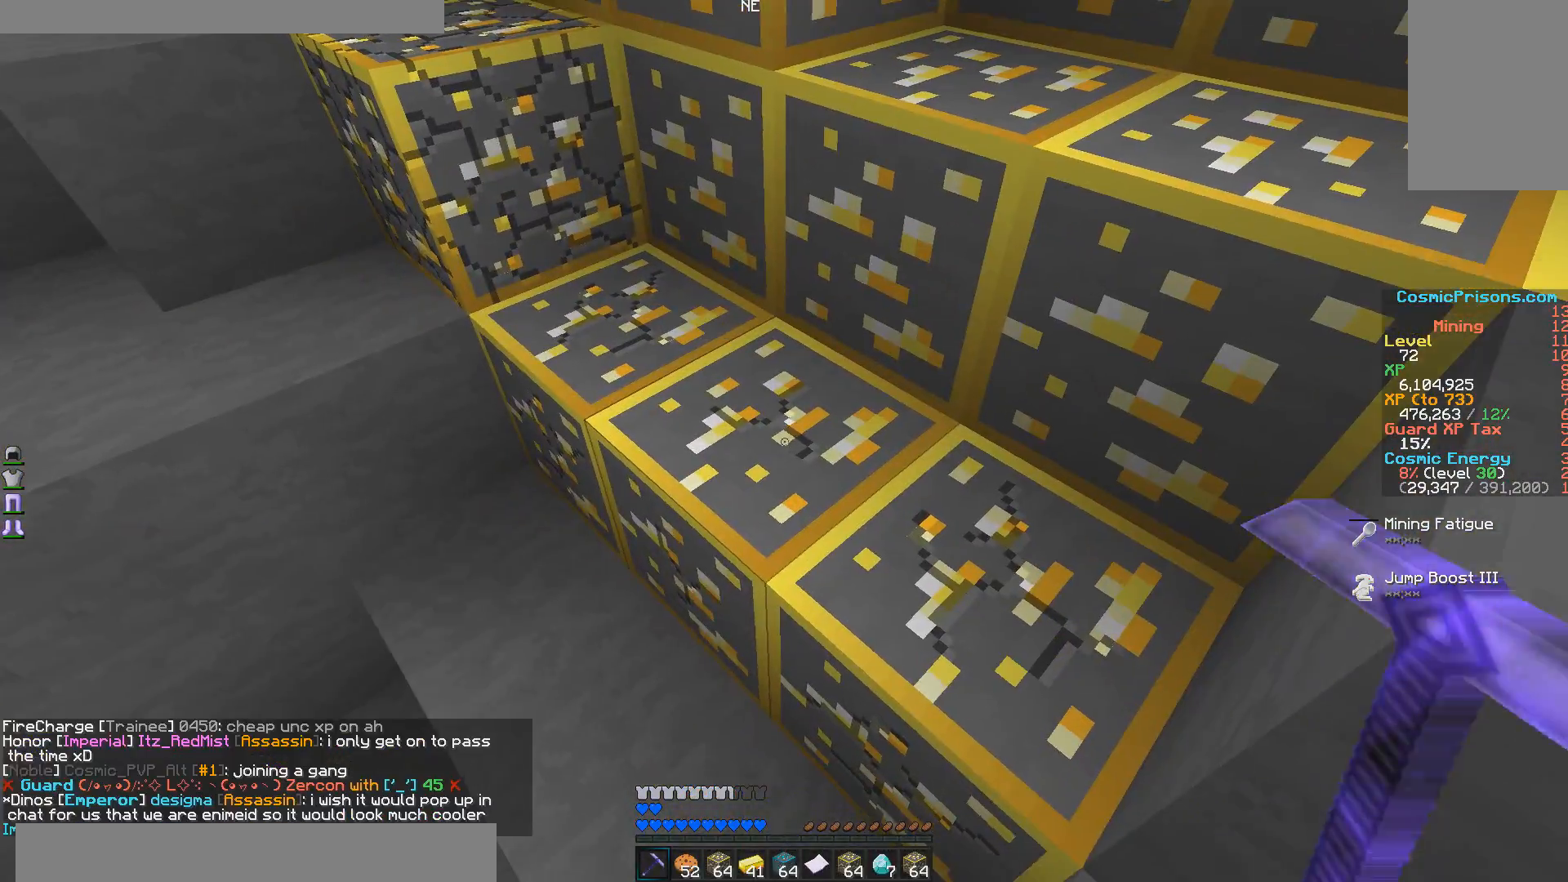
Gameplay with keyboard and mouse; each line is a JSON object with the keys and mouse buttons held at the frame after it. "events" lists presses ("down") and releases ("up") of "a", "d", "s", "w", "mouse_left" and "mouse_right" between this image and that frame as [ms after this image, input, new state], when the widget could be followed in between. "mouse_left", "mouse_right" = the "left", "right" buttons of the "mouse" list. No other keys are recorded. Fast repeated clicks can show as one long hold. Mouse movement is not recorded.
{"keys": ["a", "w"], "mouse": ["left"], "events": [[67, "s", "down"], [150, "s", "up"], [183, "mouse_left", "down"], [367, "a", "down"], [367, "w", "down"]]}
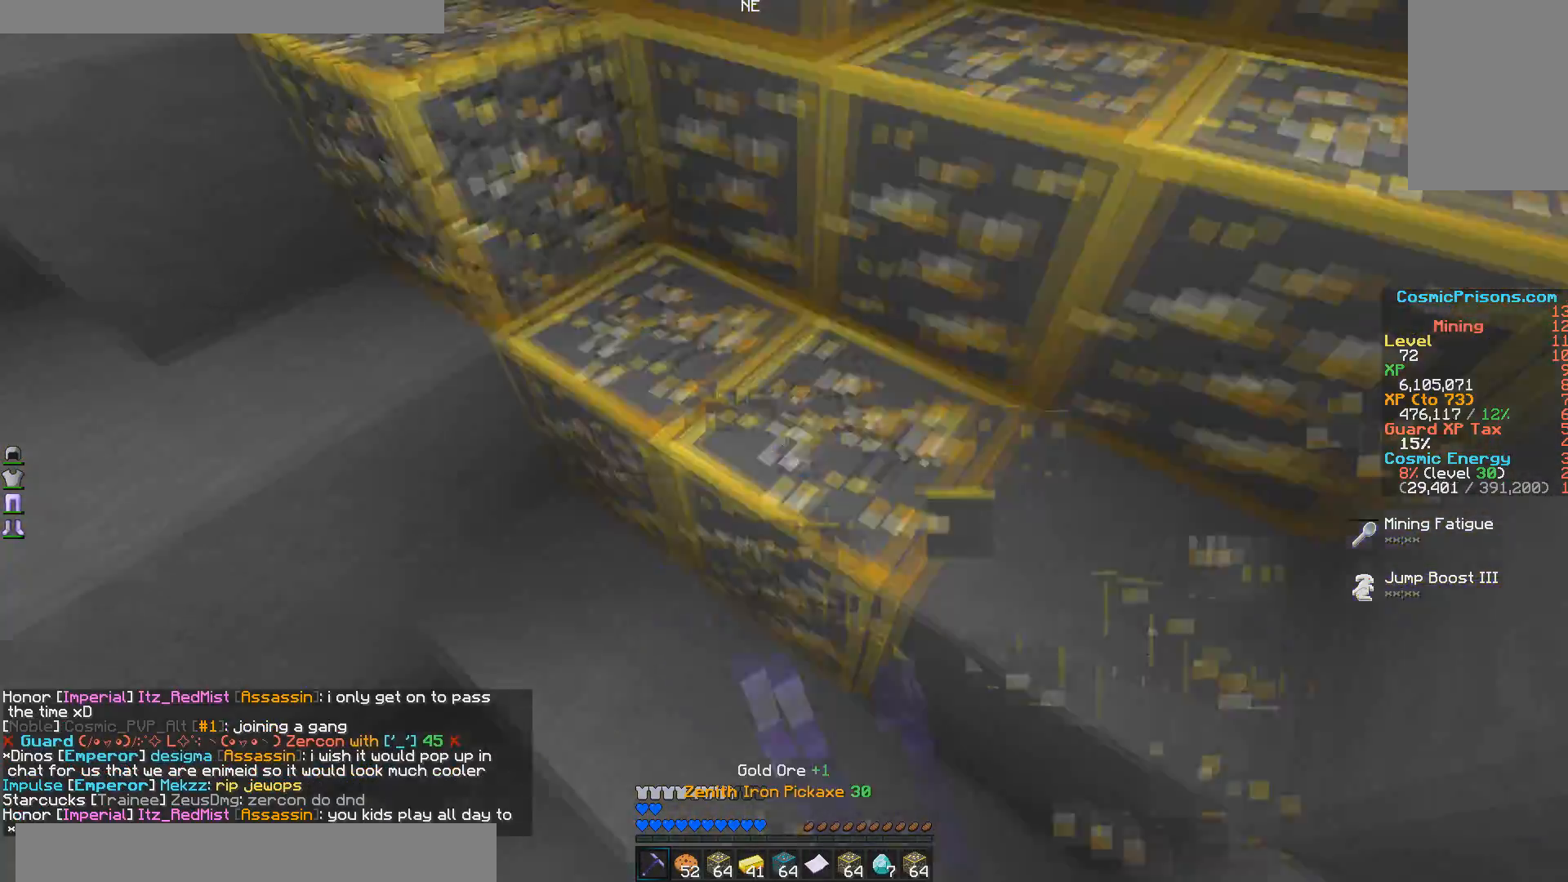
{"keys": [], "mouse": ["left"], "events": [[17, "a", "up"], [33, "w", "up"]]}
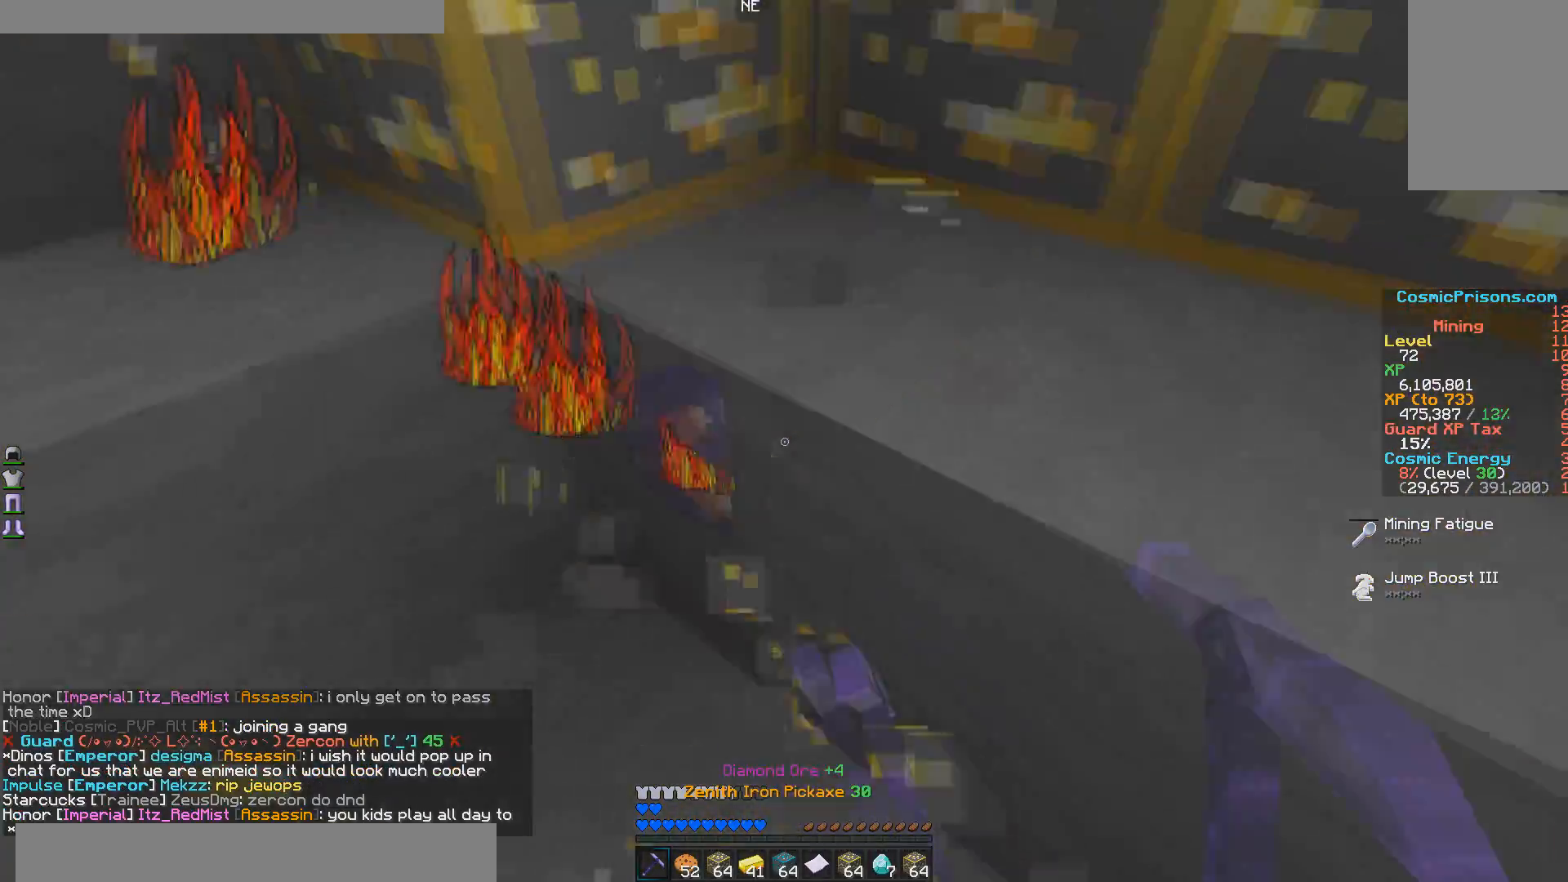
{"keys": [], "mouse": ["left"], "events": []}
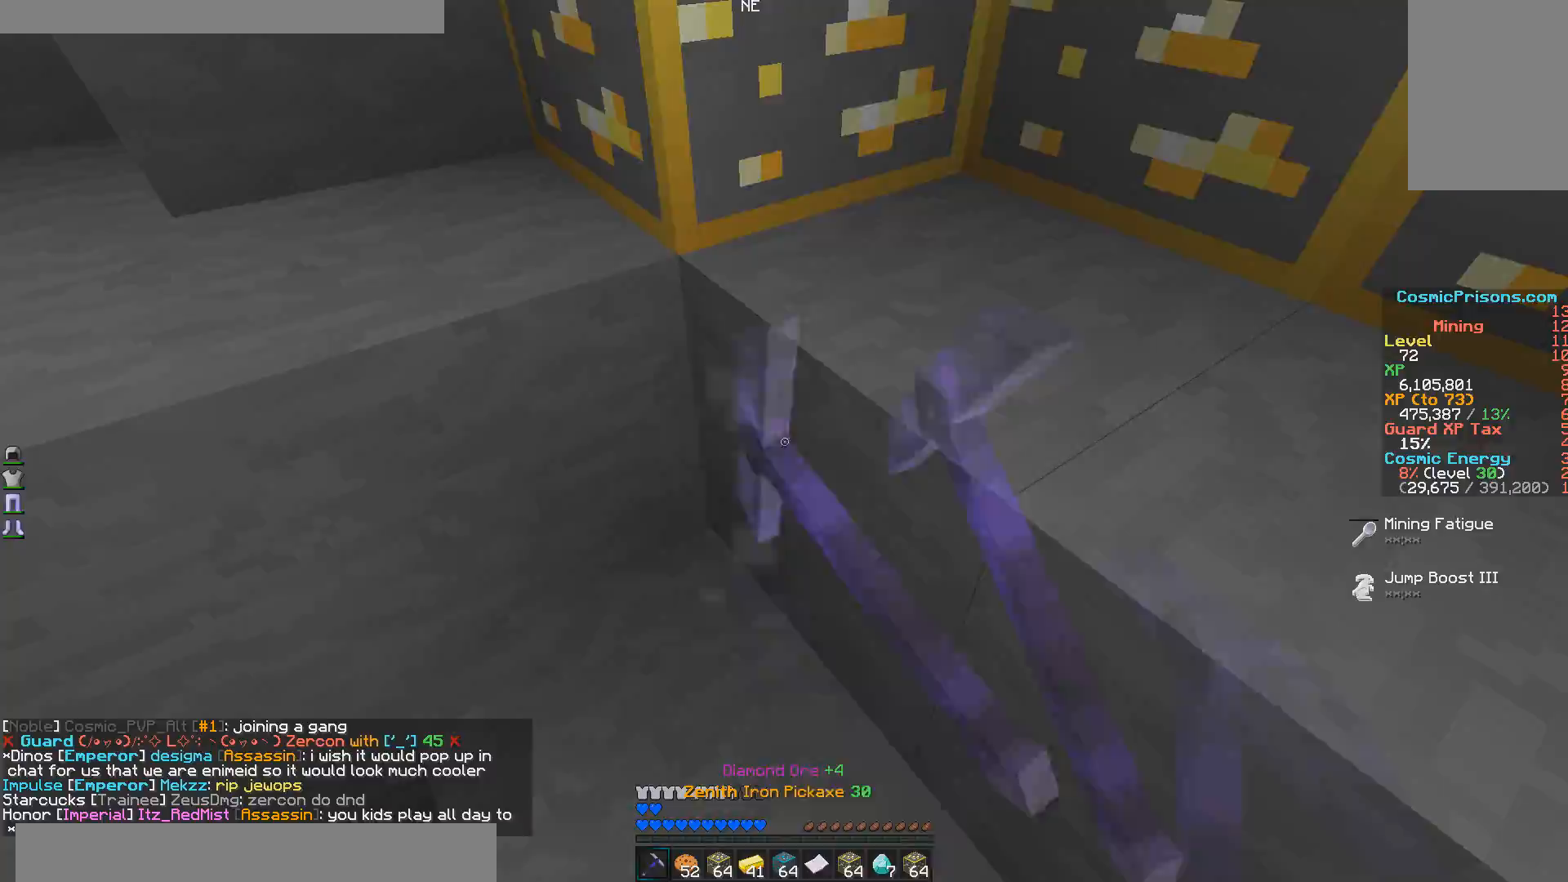
{"keys": [], "mouse": ["left"], "events": []}
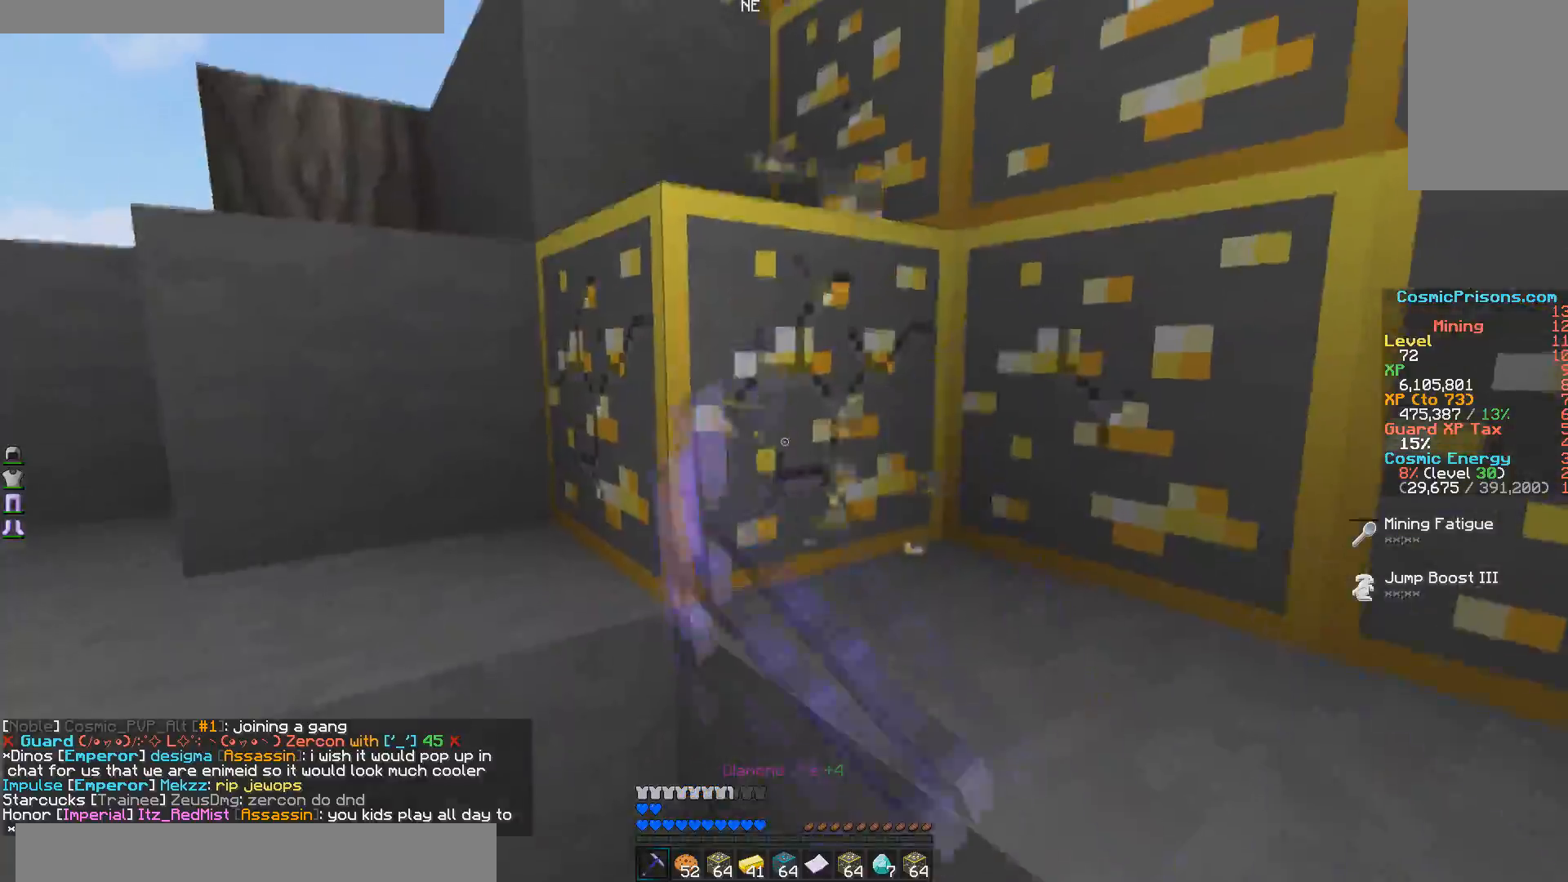
{"keys": ["w"], "mouse": ["left"], "events": [[283, "w", "down"]]}
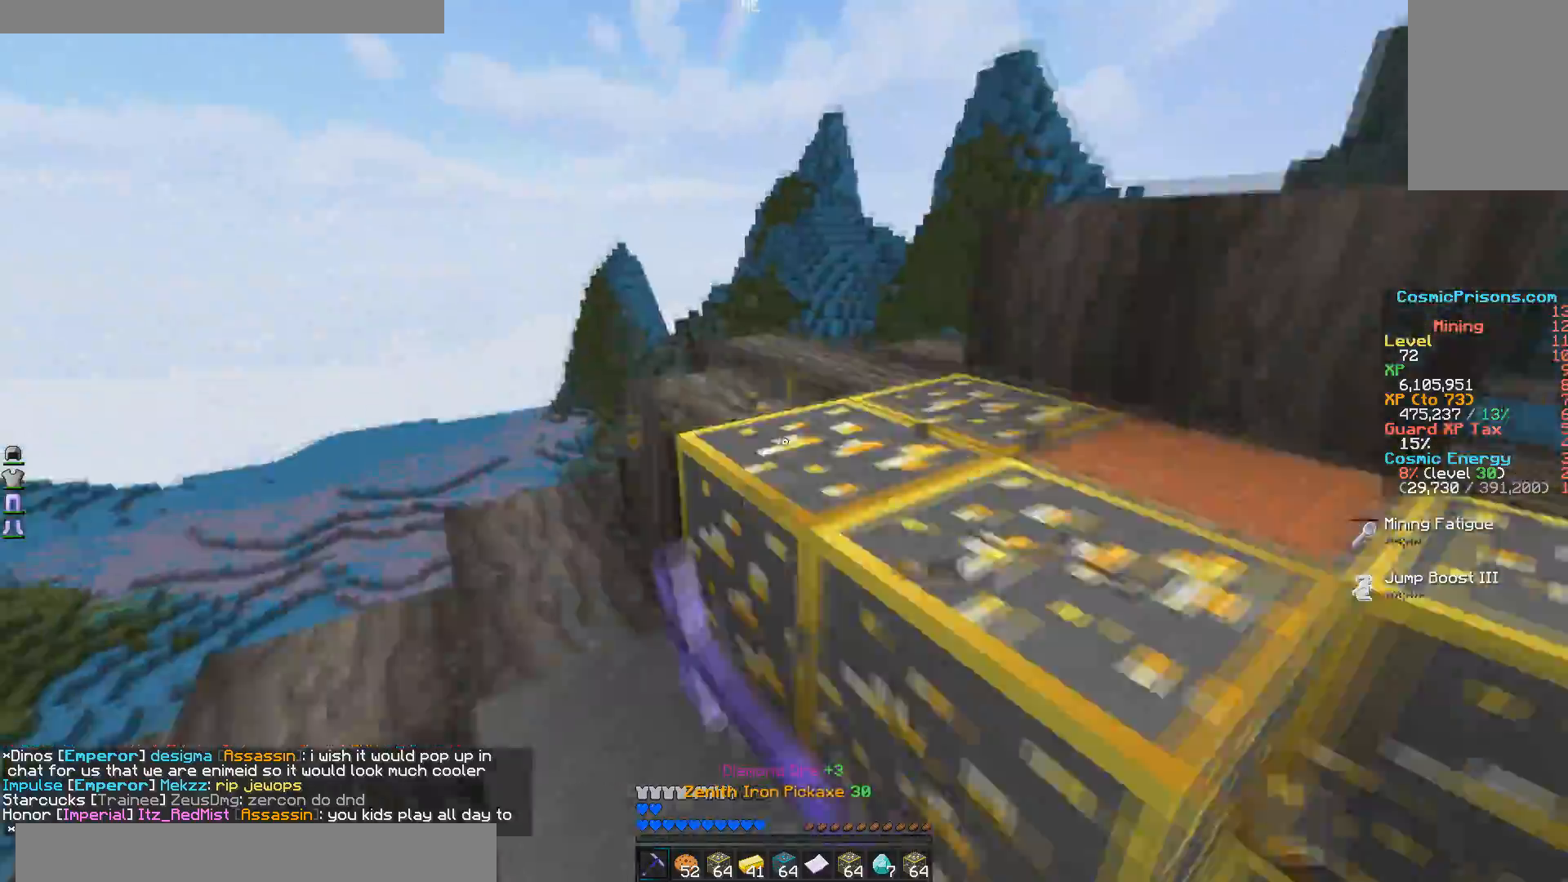
{"keys": [], "mouse": ["left"], "events": [[100, "w", "up"], [183, "s", "down"], [233, "d", "down"], [367, "d", "up"], [433, "s", "up"]]}
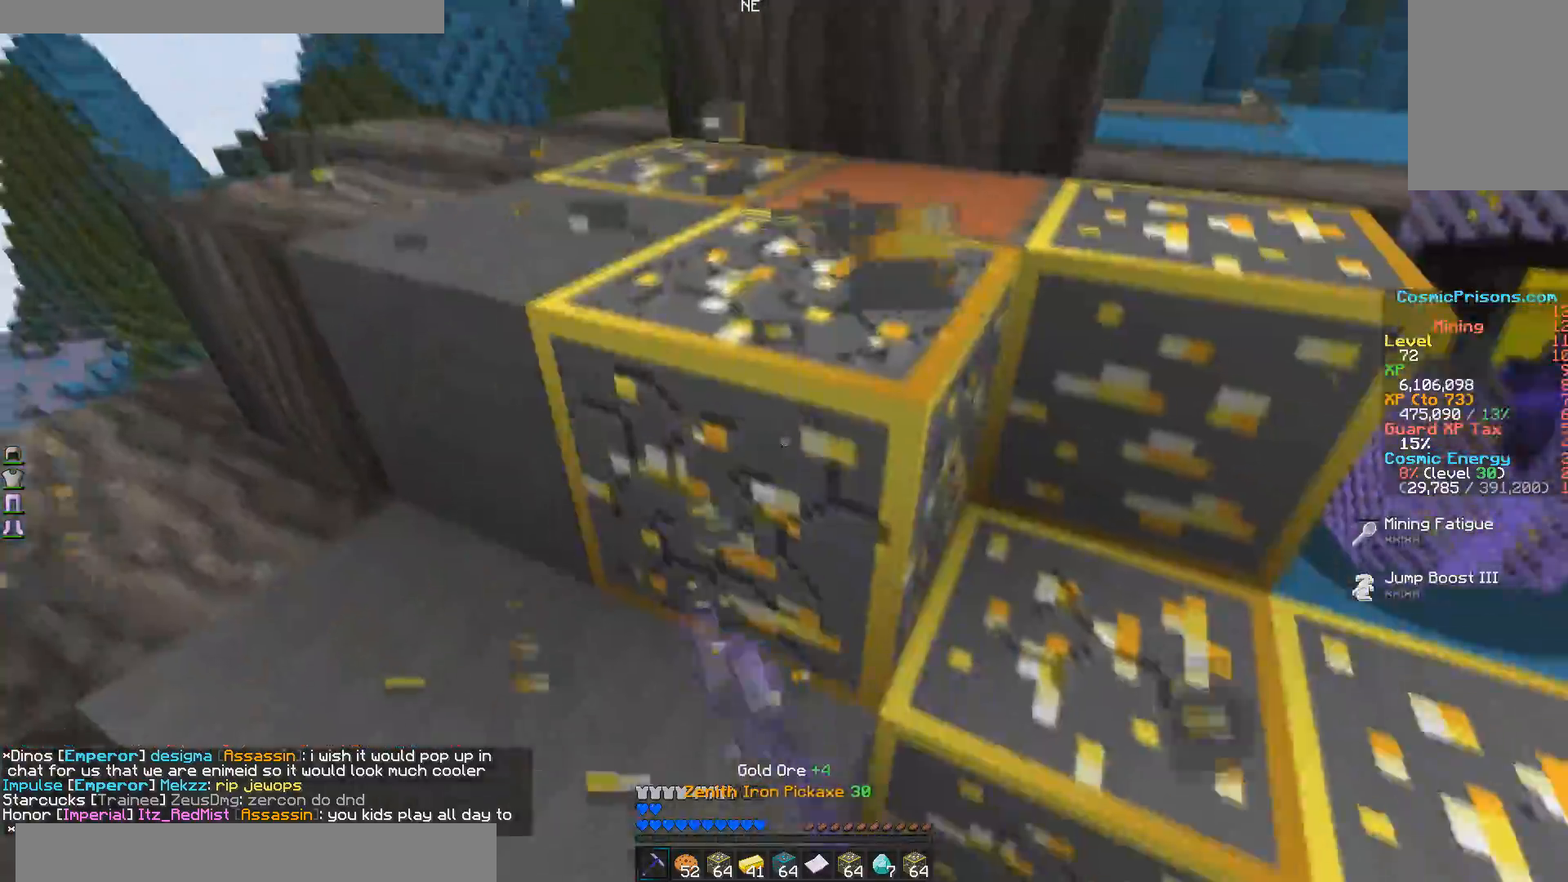
{"keys": [], "mouse": ["left"], "events": []}
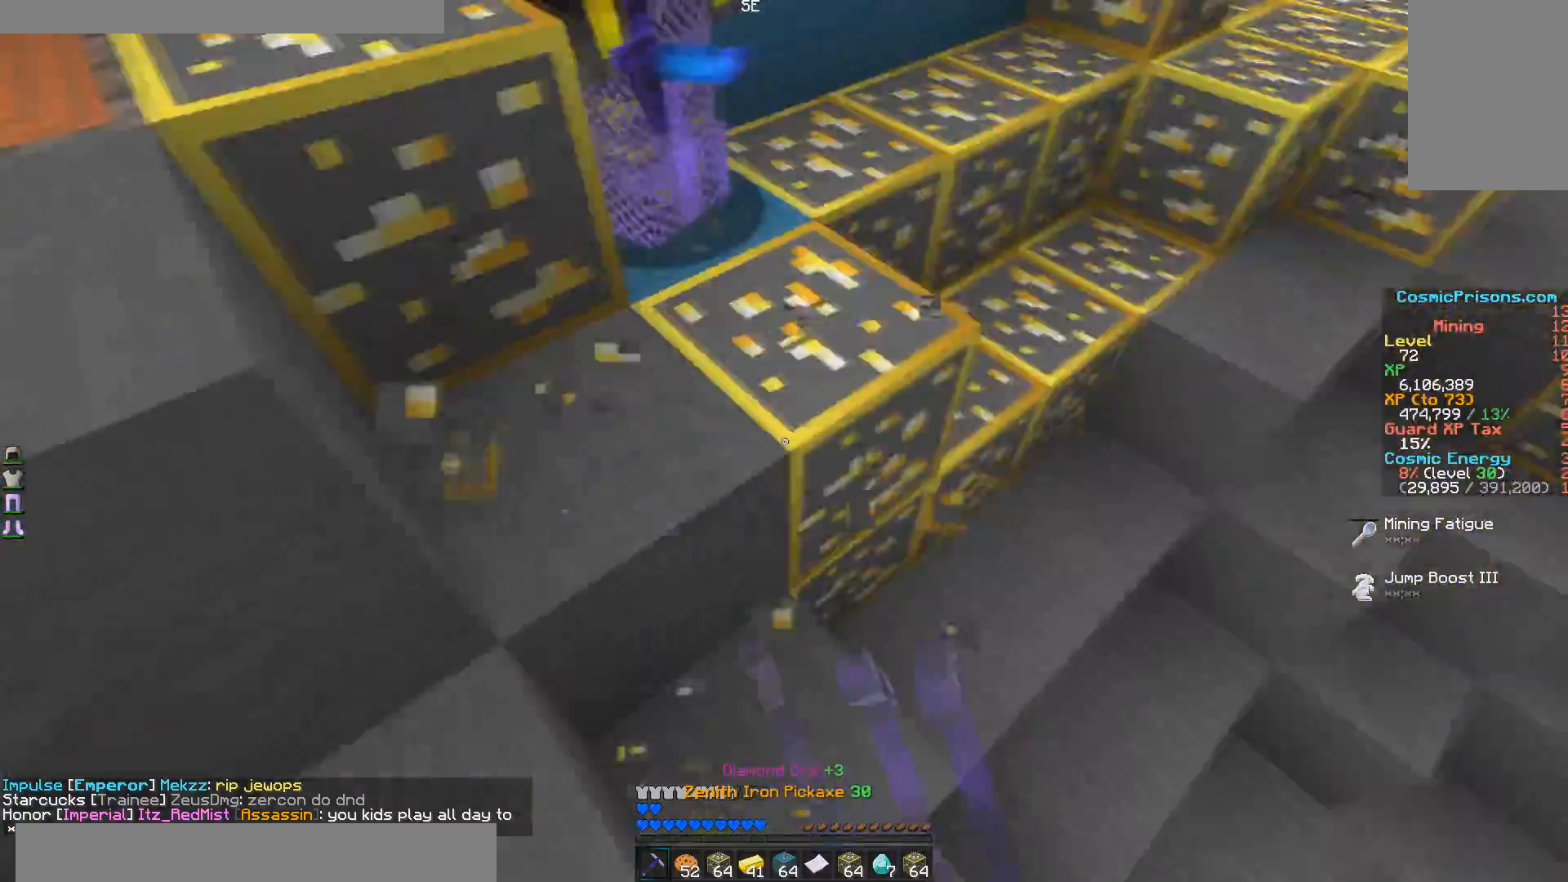
{"keys": ["s"], "mouse": ["left"], "events": [[183, "w", "down"], [250, "w", "up"], [300, "d", "down"], [400, "s", "down"], [450, "d", "up"]]}
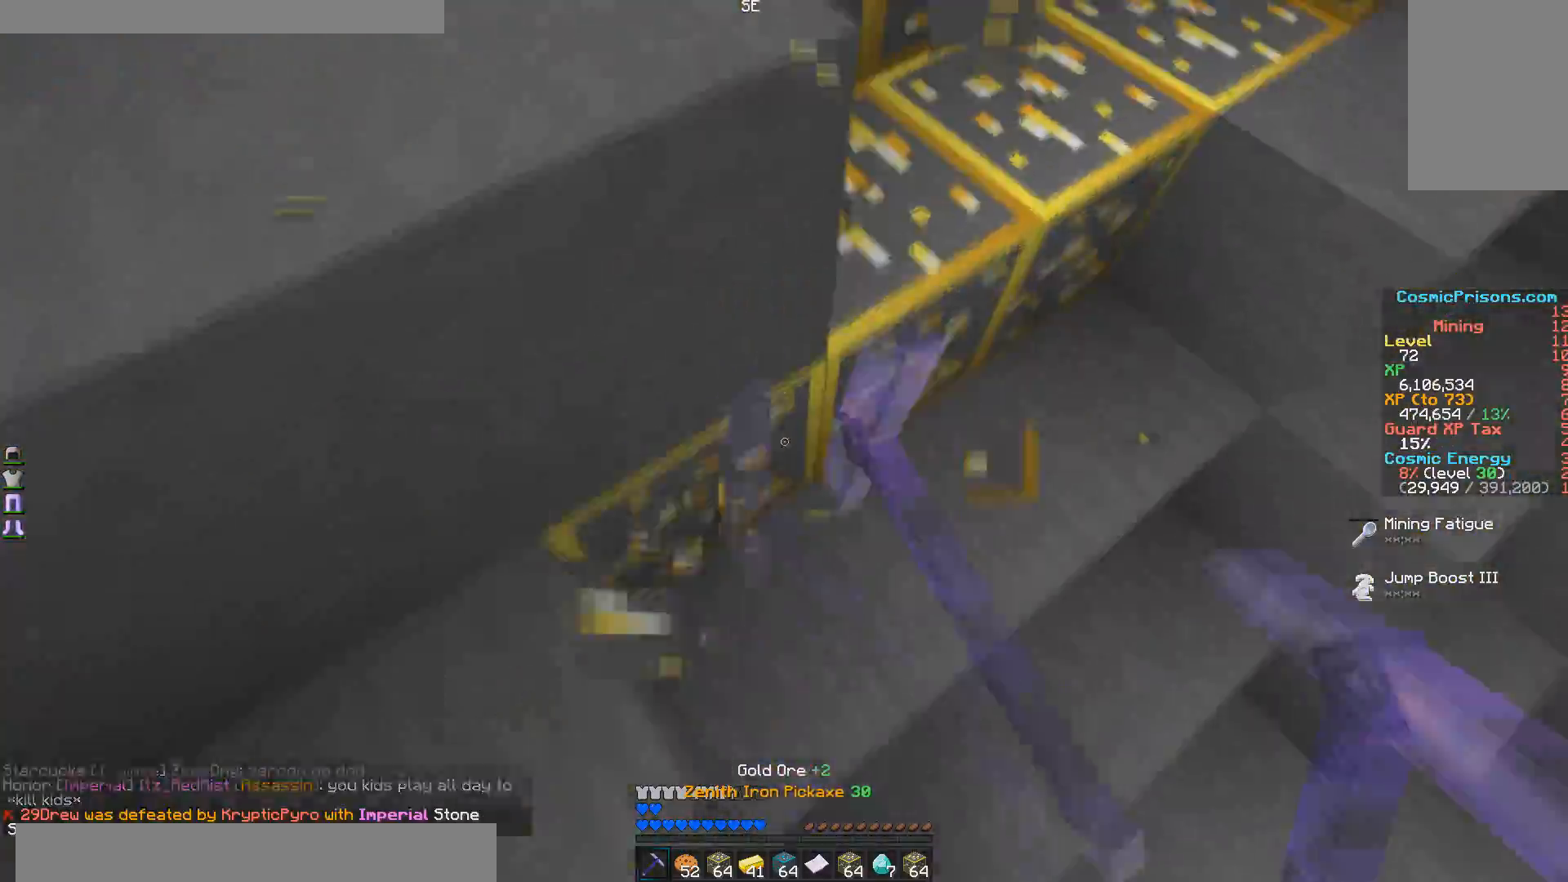
{"keys": [], "mouse": ["left"], "events": [[50, "s", "up"]]}
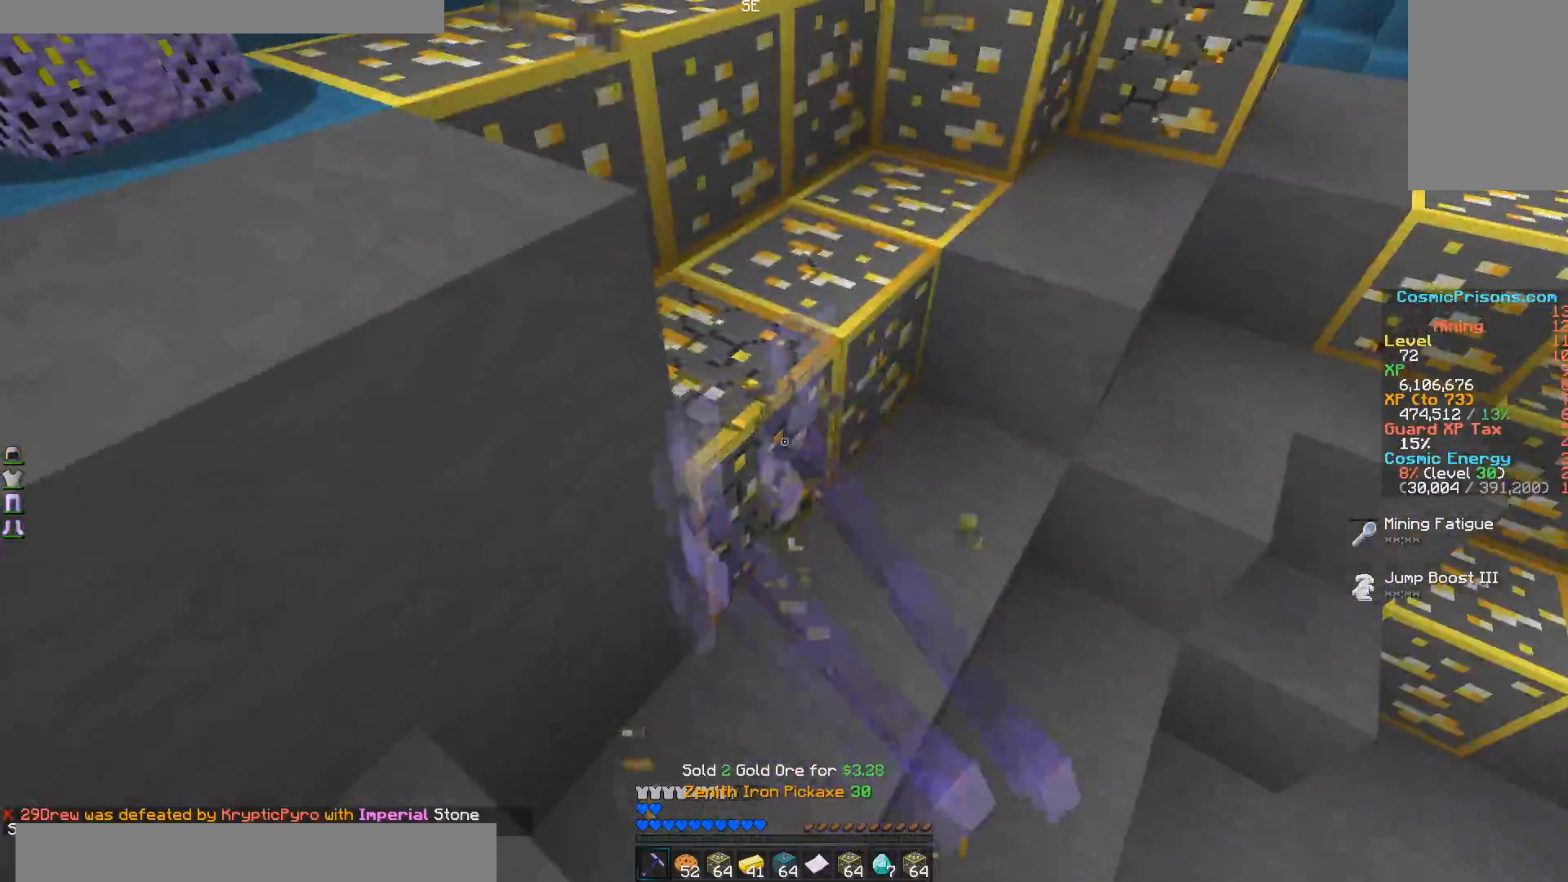
{"keys": ["a", "w"], "mouse": ["left"], "events": [[200, "w", "down"], [450, "a", "down"]]}
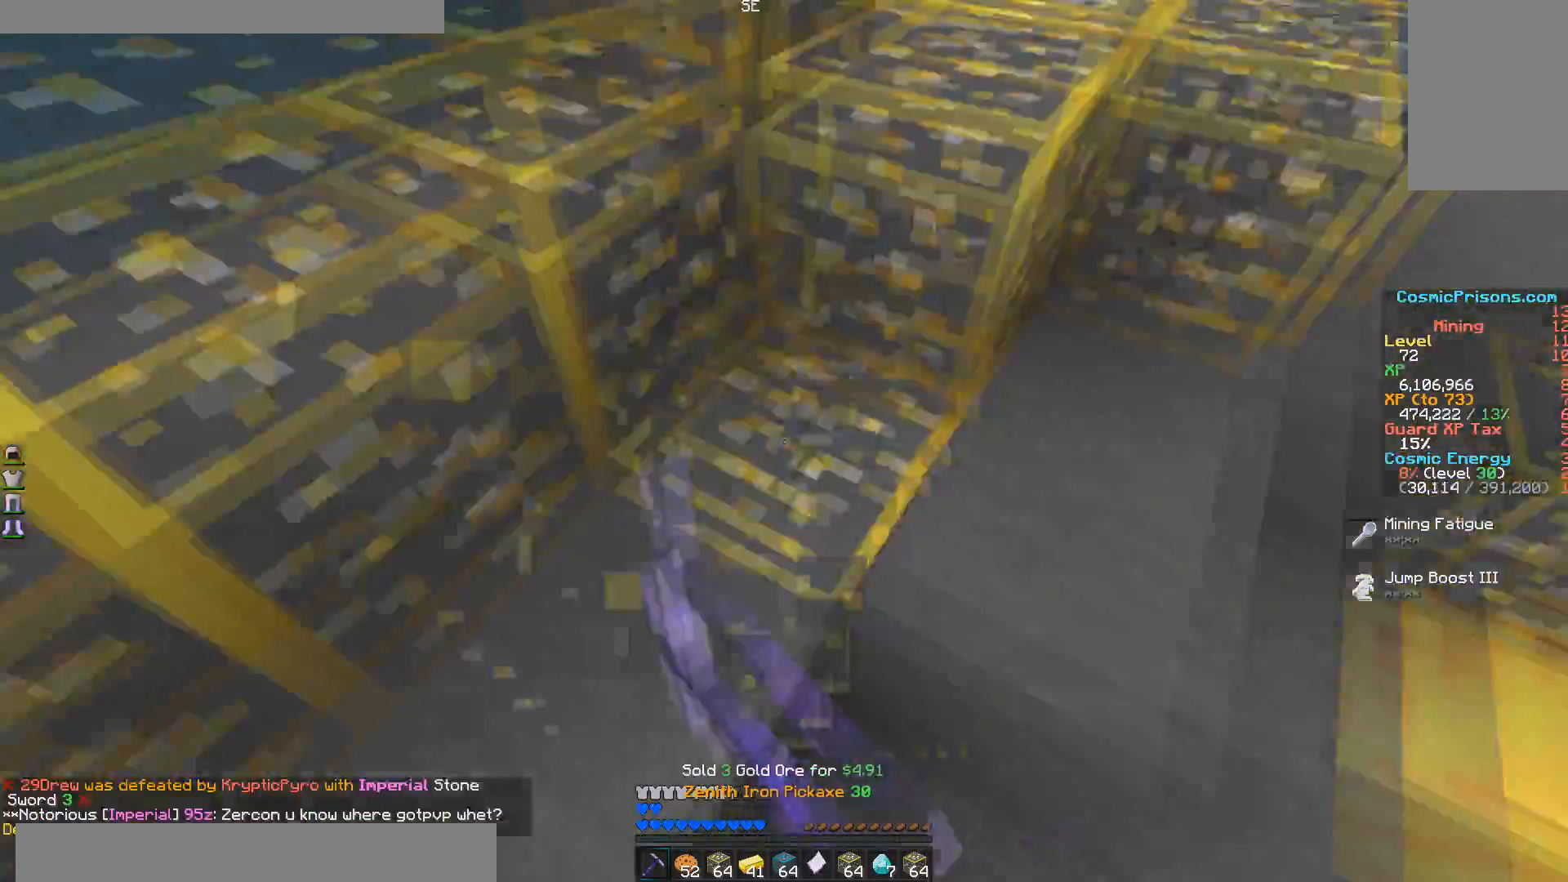
{"keys": ["d", "w"], "mouse": ["left"], "events": [[183, "a", "up"], [183, "w", "up"], [333, "w", "down"], [450, "d", "down"]]}
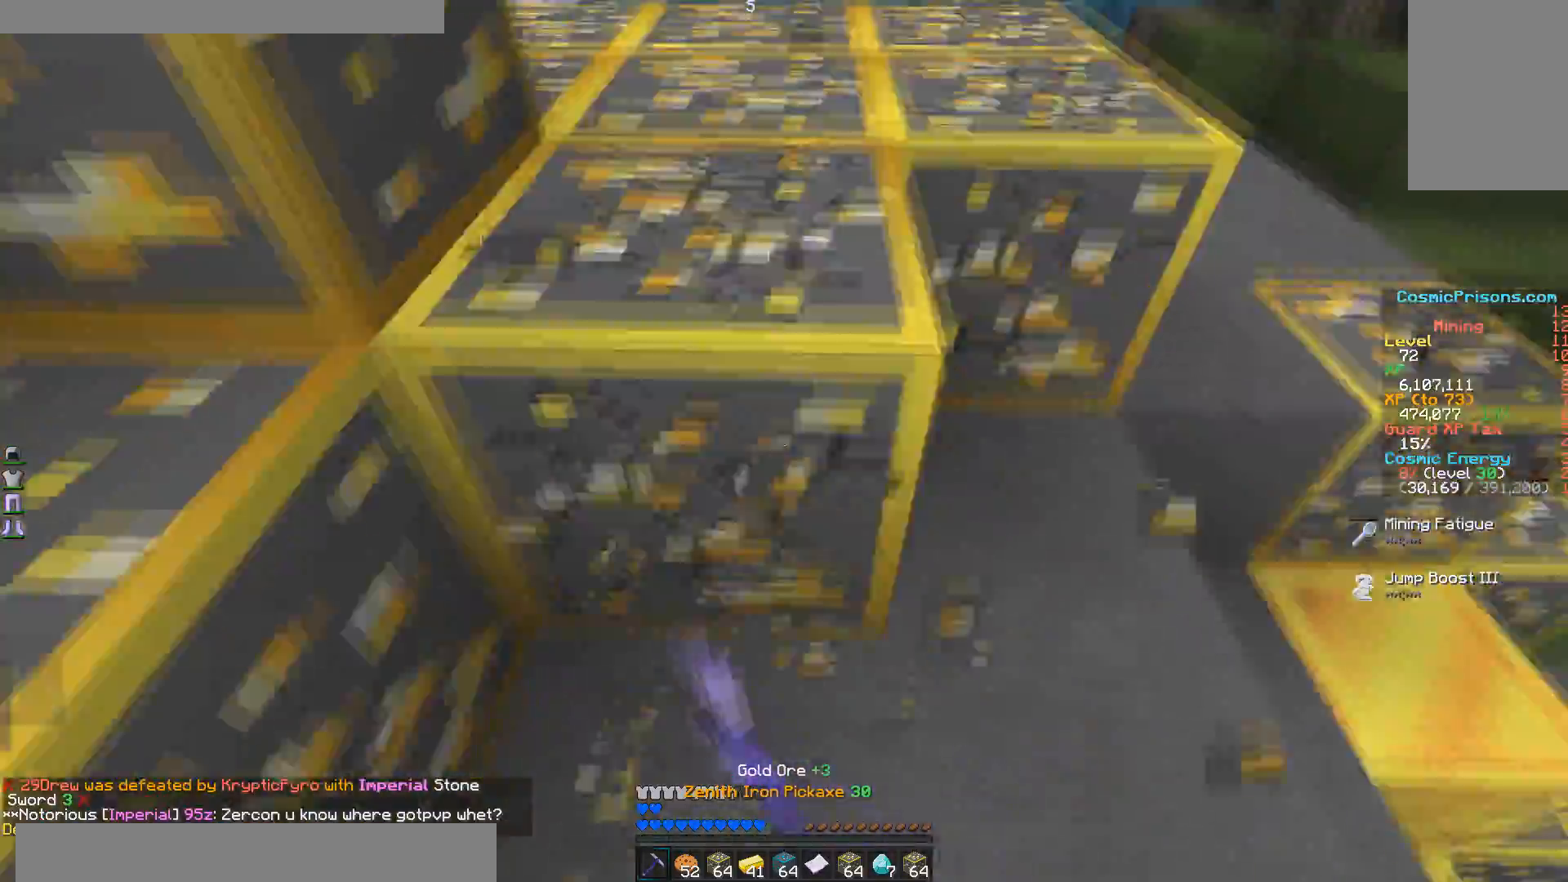
{"keys": ["w"], "mouse": ["left"], "events": [[117, "d", "up"], [167, "w", "up"], [217, "d", "down"], [400, "w", "down"], [450, "d", "up"]]}
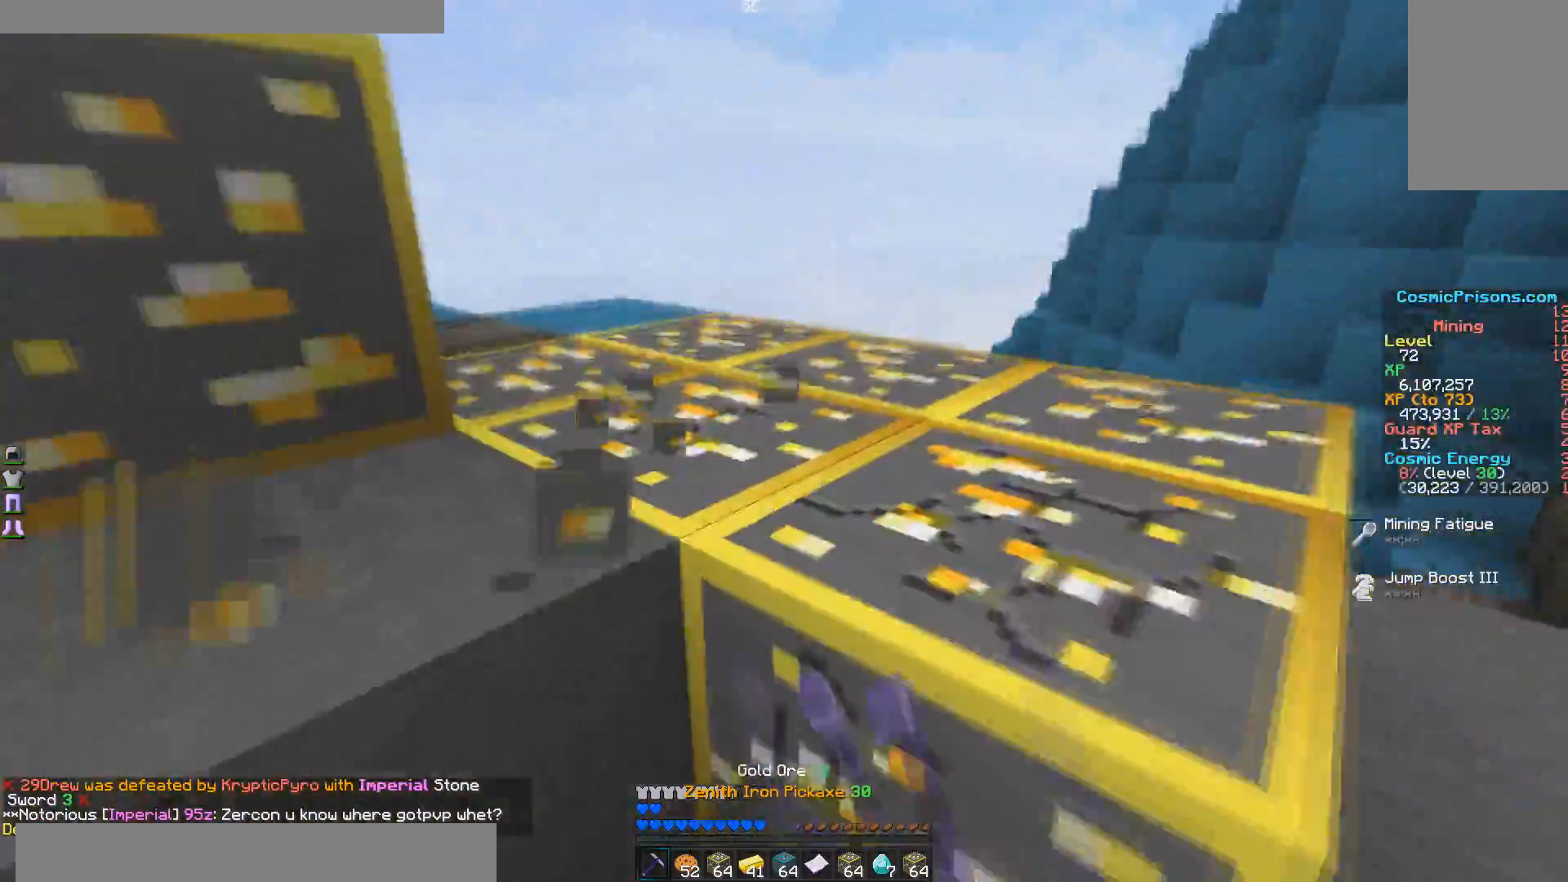
{"keys": ["s"], "mouse": ["left"], "events": [[67, "a", "down"], [267, "w", "up"], [300, "a", "up"], [500, "s", "down"]]}